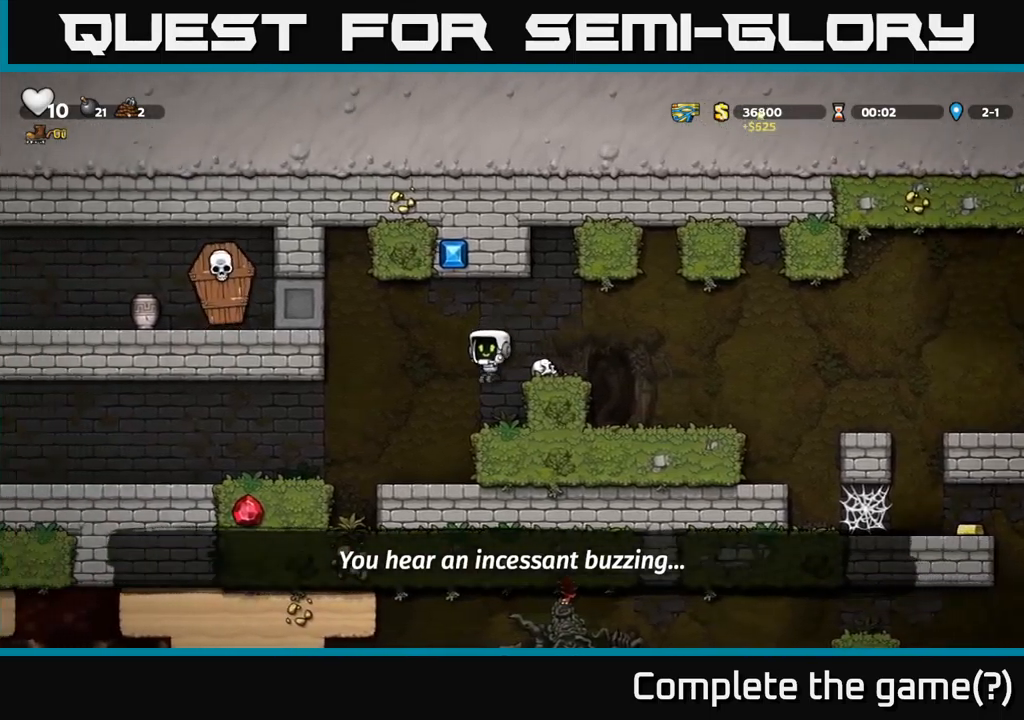
Gameplay with a controller (Xbox layout); each line is a JSON object with the inputs held at the frame after it. "events" lists button and stick changes between this image and that frame as [ms after this image, input, new state], when the widget could be followed in between.
{"buttons": [], "left_stick": "center", "right_stick": "center", "events": [[150, "DPAD_LEFT", "down"], [234, "DPAD_LEFT", "up"]]}
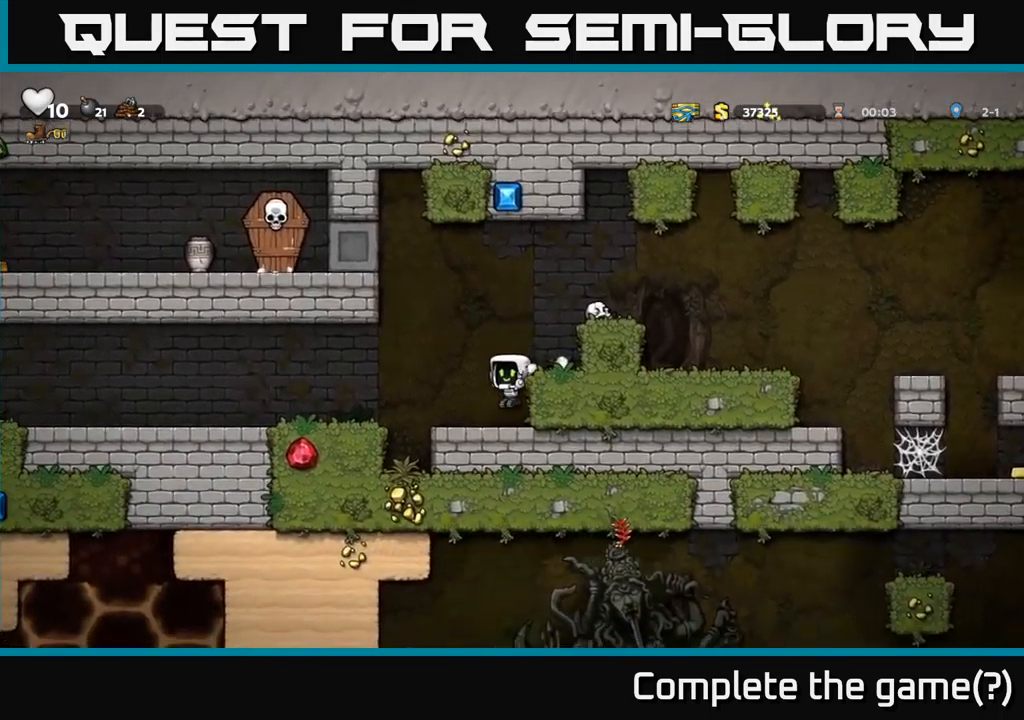
{"buttons": ["DPAD_LEFT"], "left_stick": "center", "right_stick": "center", "events": [[100, "DPAD_LEFT", "down"], [167, "A", "down"], [300, "A", "up"]]}
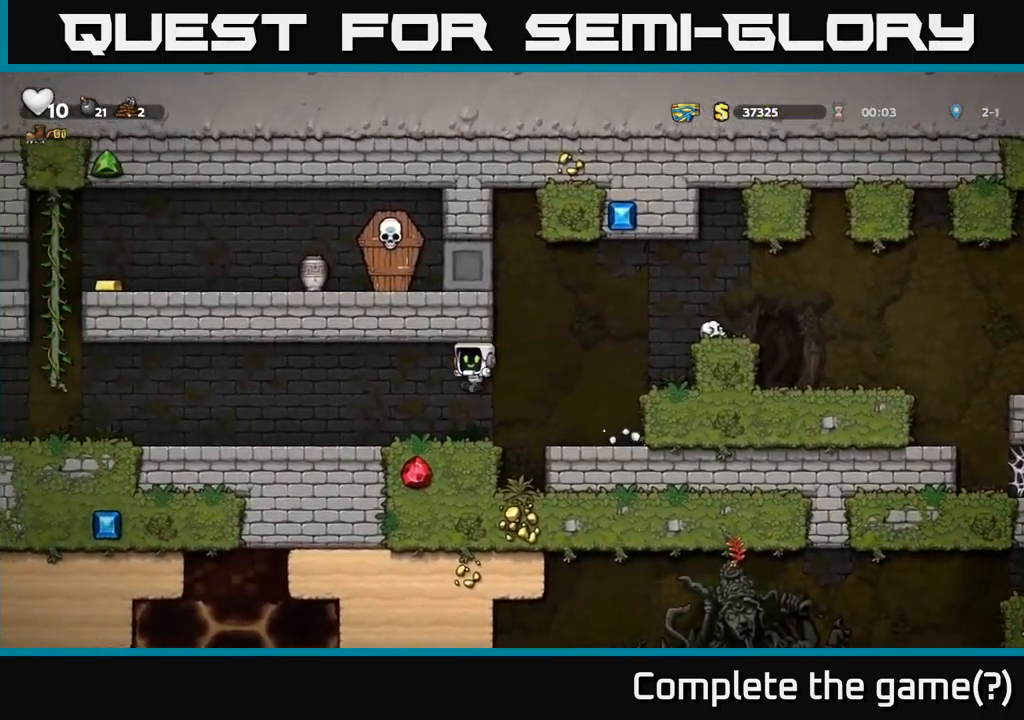
{"buttons": ["DPAD_LEFT"], "left_stick": "center", "right_stick": "center", "events": []}
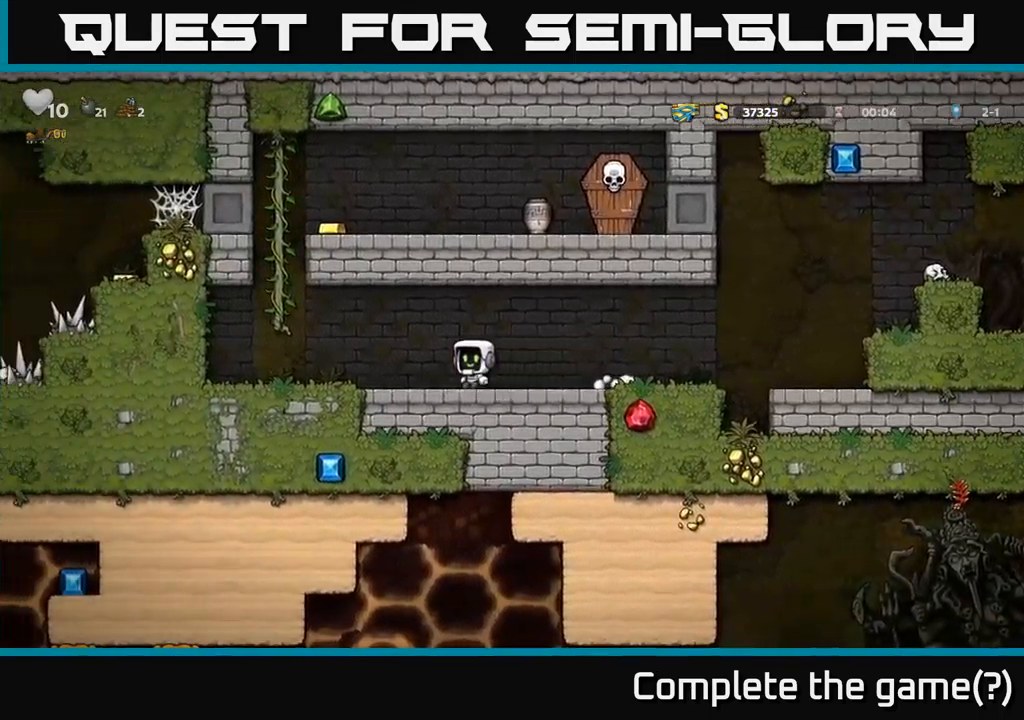
{"buttons": ["DPAD_UP"], "left_stick": "center", "right_stick": "center", "events": [[167, "A", "down"], [400, "A", "up"], [400, "DPAD_LEFT", "up"], [400, "DPAD_UP", "down"]]}
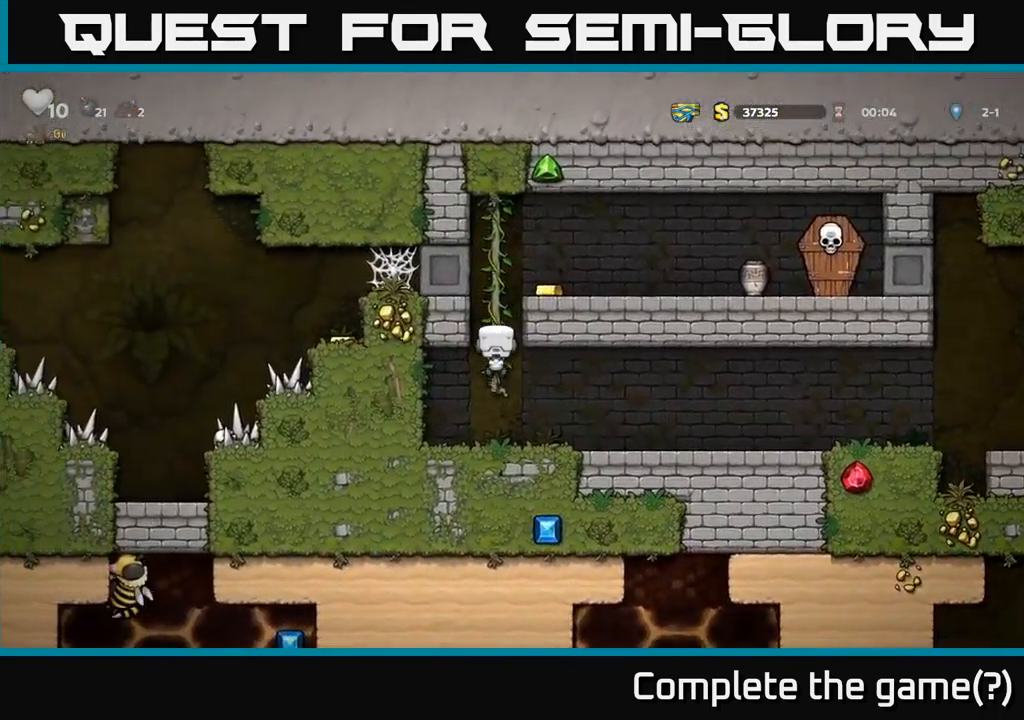
{"buttons": ["DPAD_LEFT"], "left_stick": "center", "right_stick": "center", "events": [[34, "A", "down"], [50, "DPAD_RIGHT", "down"], [84, "DPAD_UP", "up"], [184, "A", "up"], [317, "DPAD_RIGHT", "up"], [500, "DPAD_LEFT", "down"]]}
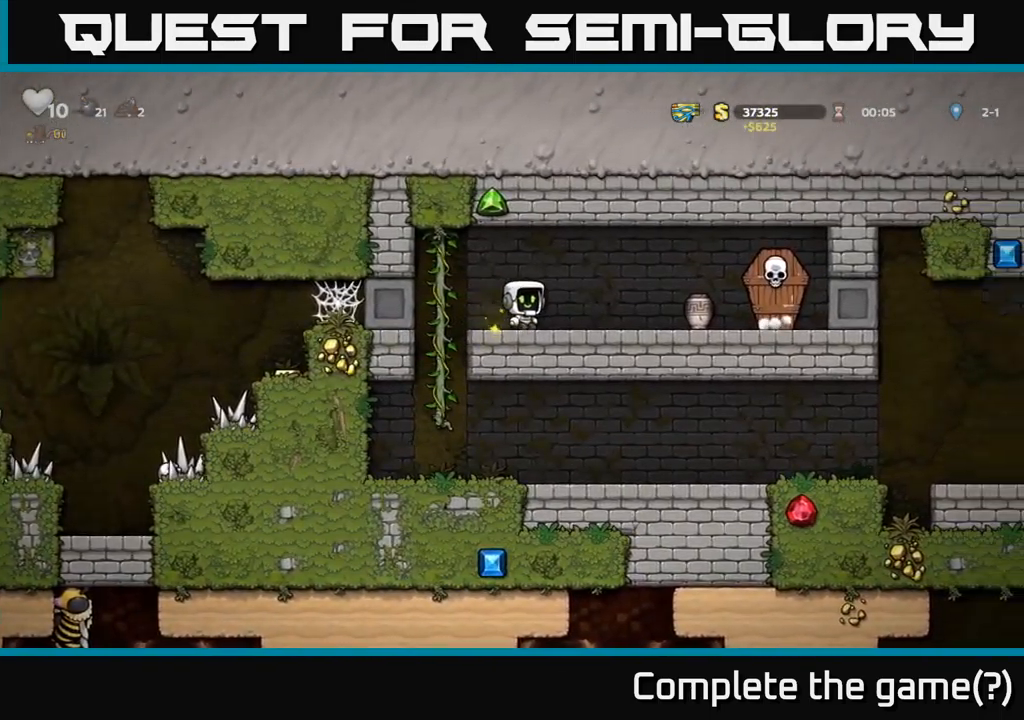
{"buttons": ["DPAD_RIGHT"], "left_stick": "center", "right_stick": "center", "events": [[184, "DPAD_LEFT", "up"], [200, "DPAD_UP", "down"], [284, "DPAD_RIGHT", "down"], [317, "DPAD_UP", "up"], [384, "A", "down"], [467, "A", "up"]]}
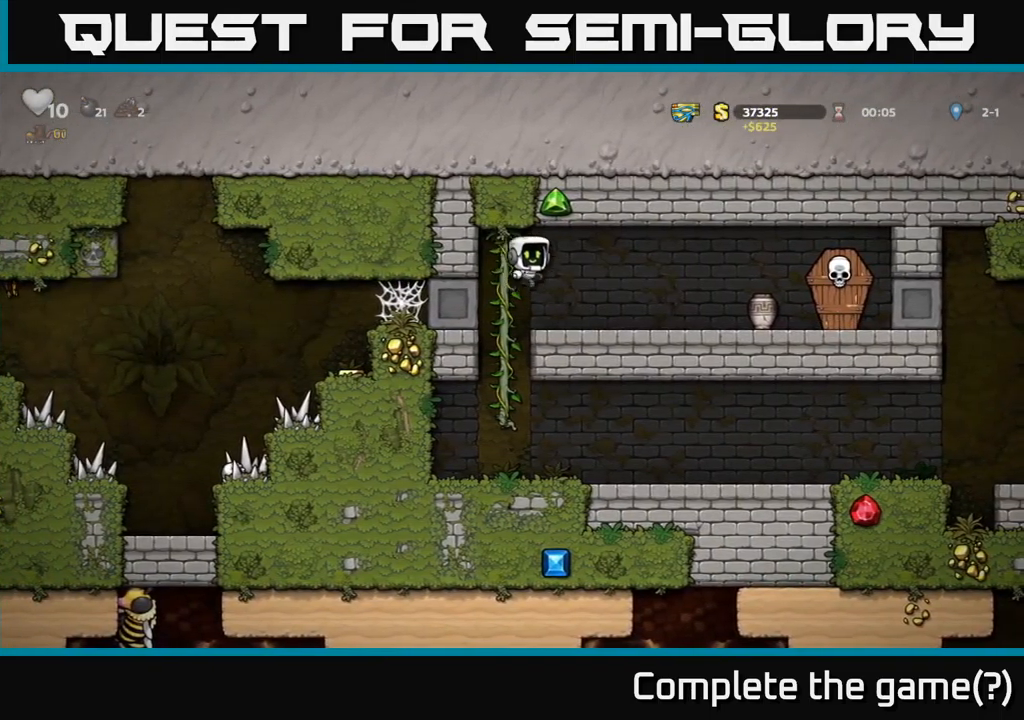
{"buttons": ["DPAD_LEFT"], "left_stick": "center", "right_stick": "center", "events": [[234, "X", "down"], [317, "X", "up"], [367, "DPAD_RIGHT", "up"], [384, "DPAD_LEFT", "down"]]}
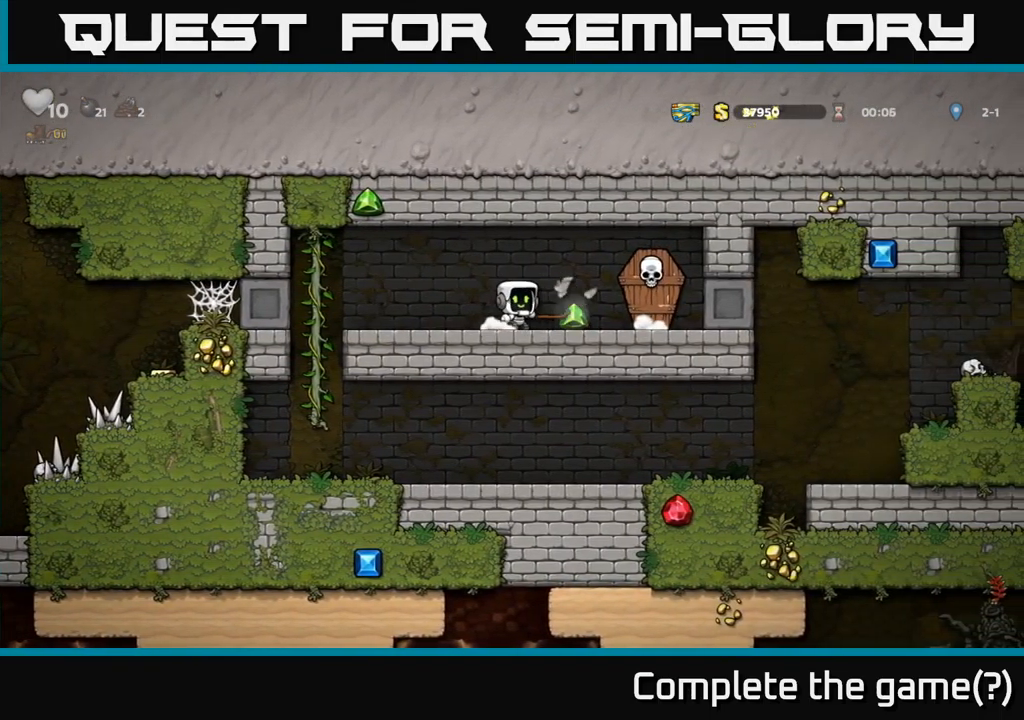
{"buttons": ["DPAD_RIGHT"], "left_stick": "center", "right_stick": "center", "events": [[84, "DPAD_LEFT", "up"], [300, "DPAD_RIGHT", "down"]]}
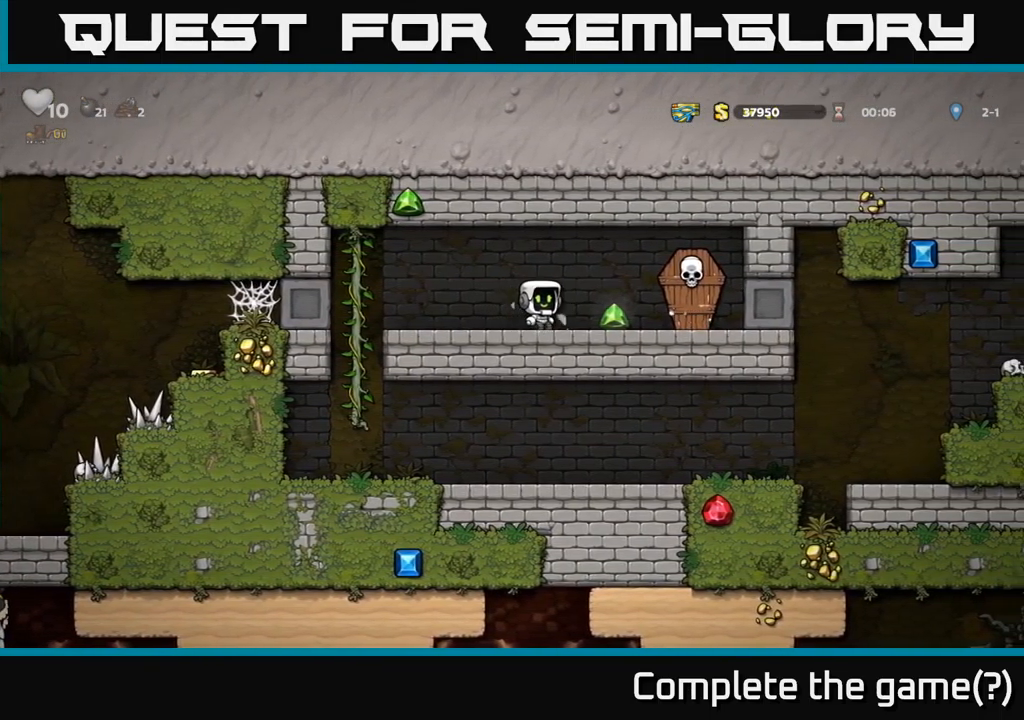
{"buttons": ["DPAD_LEFT"], "left_stick": "center", "right_stick": "center", "events": [[84, "DPAD_RIGHT", "up"], [134, "DPAD_LEFT", "down"], [400, "A", "down"], [500, "A", "up"]]}
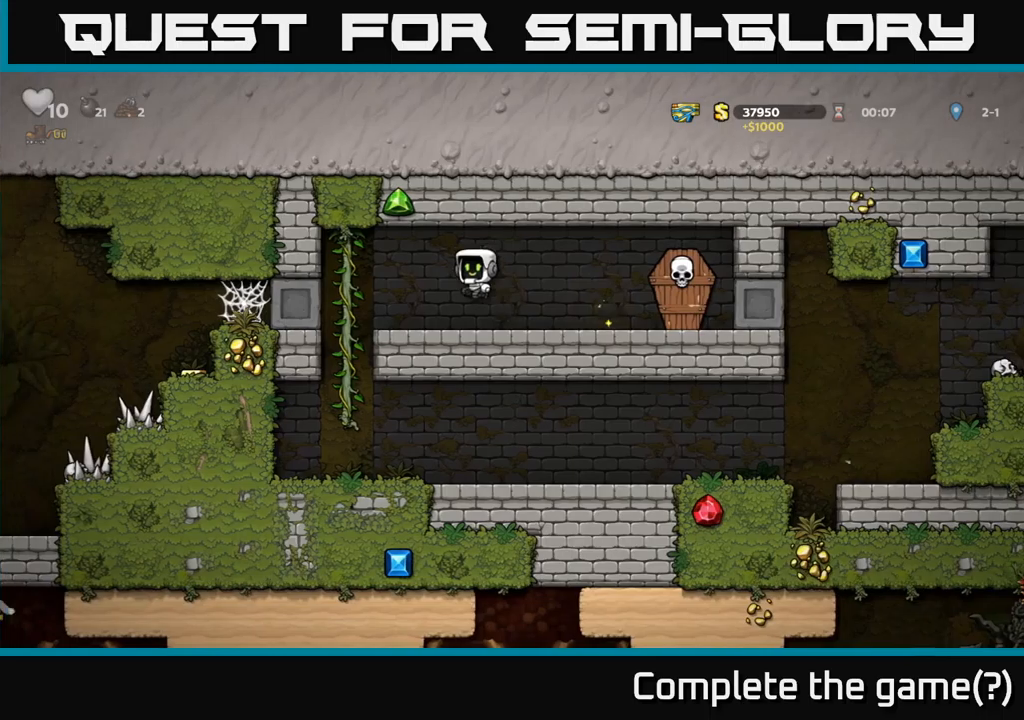
{"buttons": [], "left_stick": "center", "right_stick": "center", "events": [[183, "DPAD_UP", "down"], [200, "DPAD_LEFT", "up"], [283, "DPAD_UP", "up"], [316, "DPAD_DOWN", "down"], [350, "A", "down"], [450, "A", "up"], [466, "DPAD_DOWN", "up"]]}
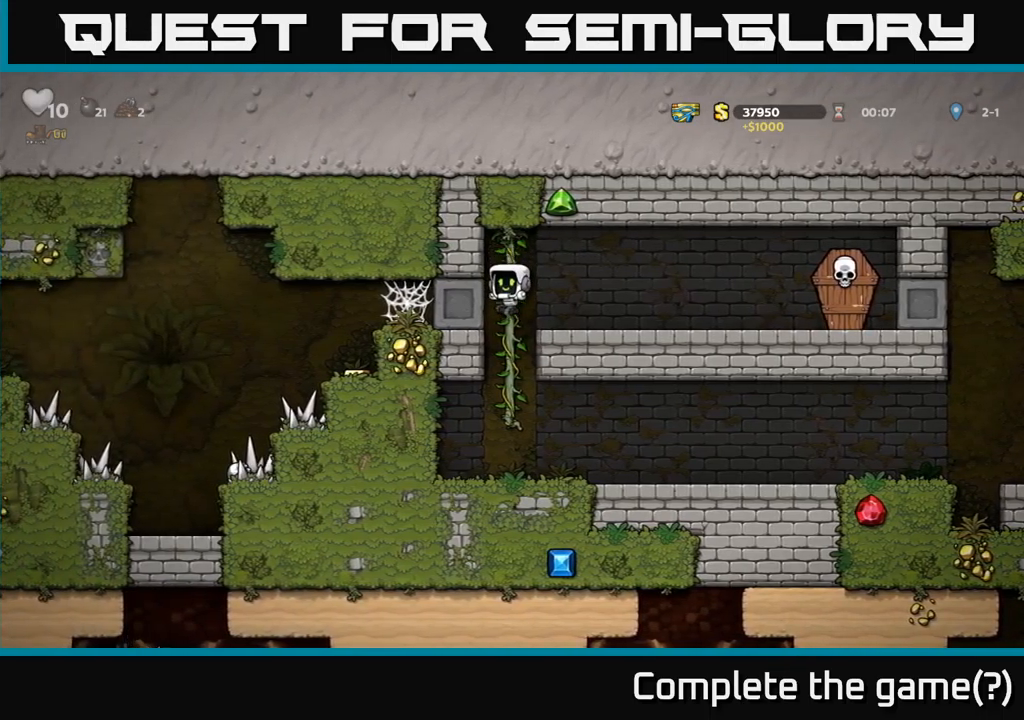
{"buttons": ["DPAD_RIGHT"], "left_stick": "center", "right_stick": "center", "events": [[166, "DPAD_RIGHT", "down"], [383, "A", "down"], [466, "A", "up"]]}
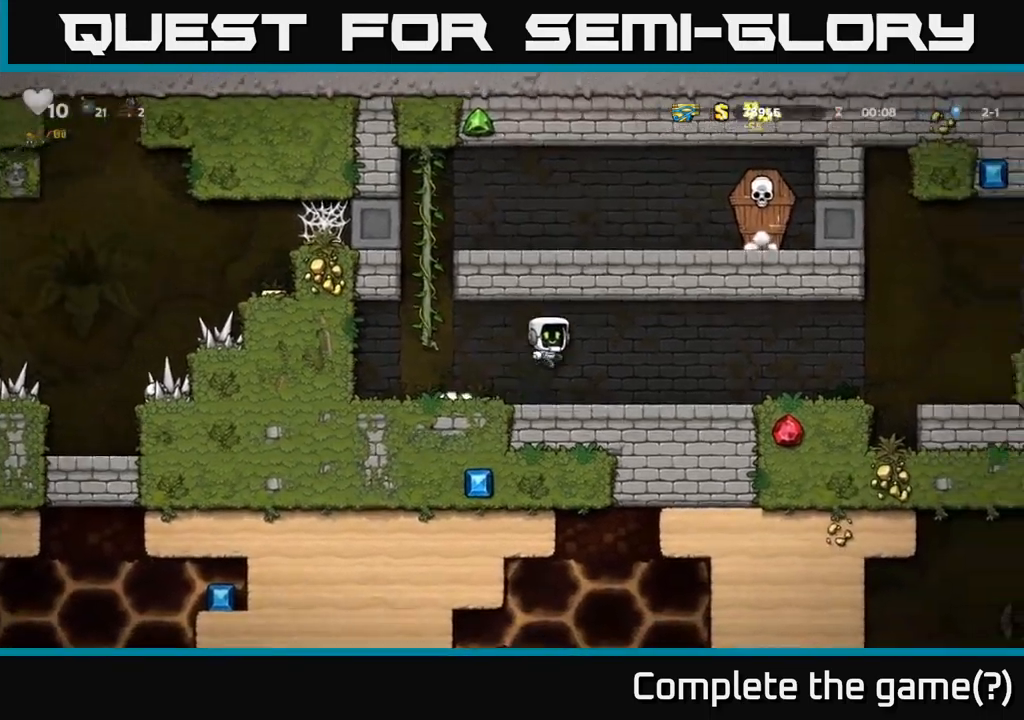
{"buttons": ["DPAD_DOWN"], "left_stick": "center", "right_stick": "center", "events": [[250, "DPAD_DOWN", "down"], [266, "DPAD_RIGHT", "up"]]}
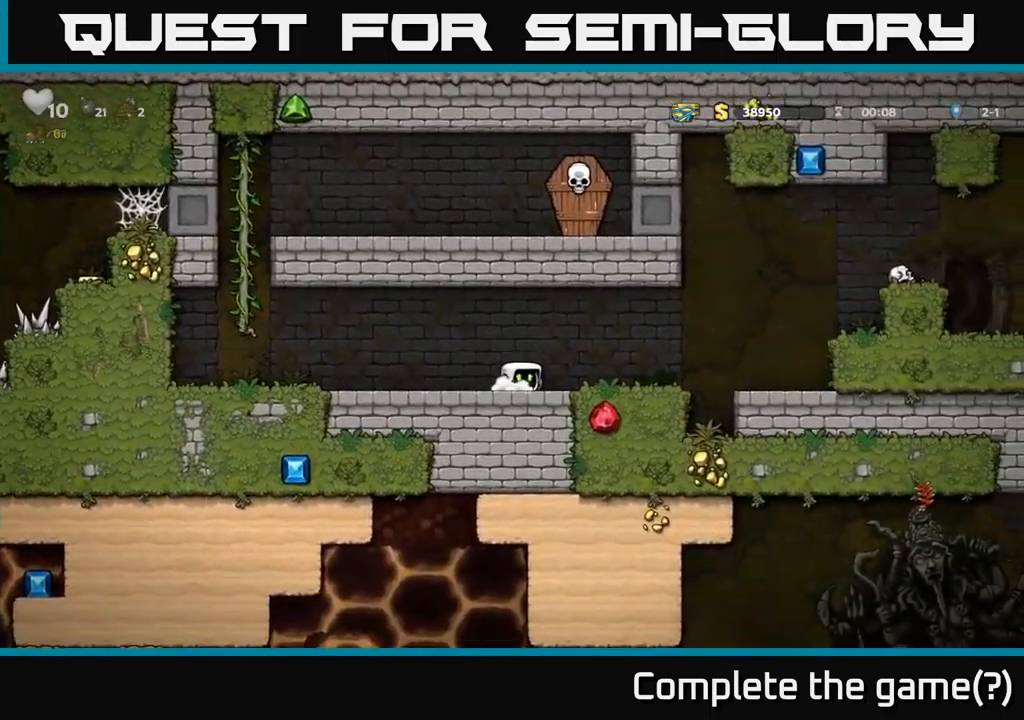
{"buttons": ["DPAD_DOWN"], "left_stick": "center", "right_stick": "center", "events": []}
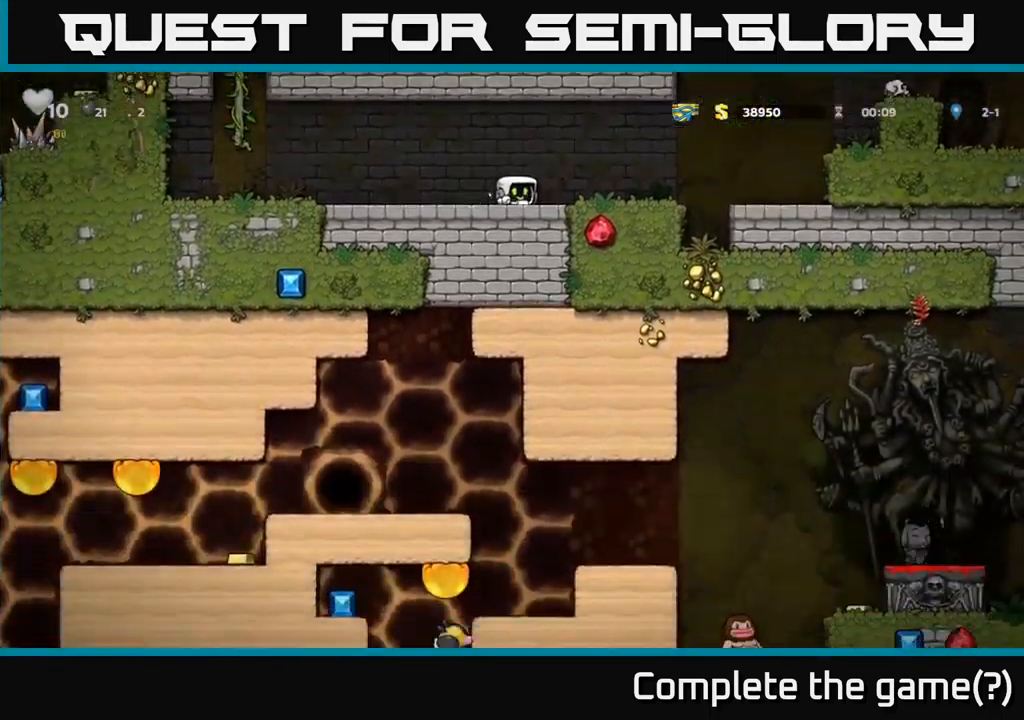
{"buttons": ["DPAD_DOWN"], "left_stick": "center", "right_stick": "center", "events": []}
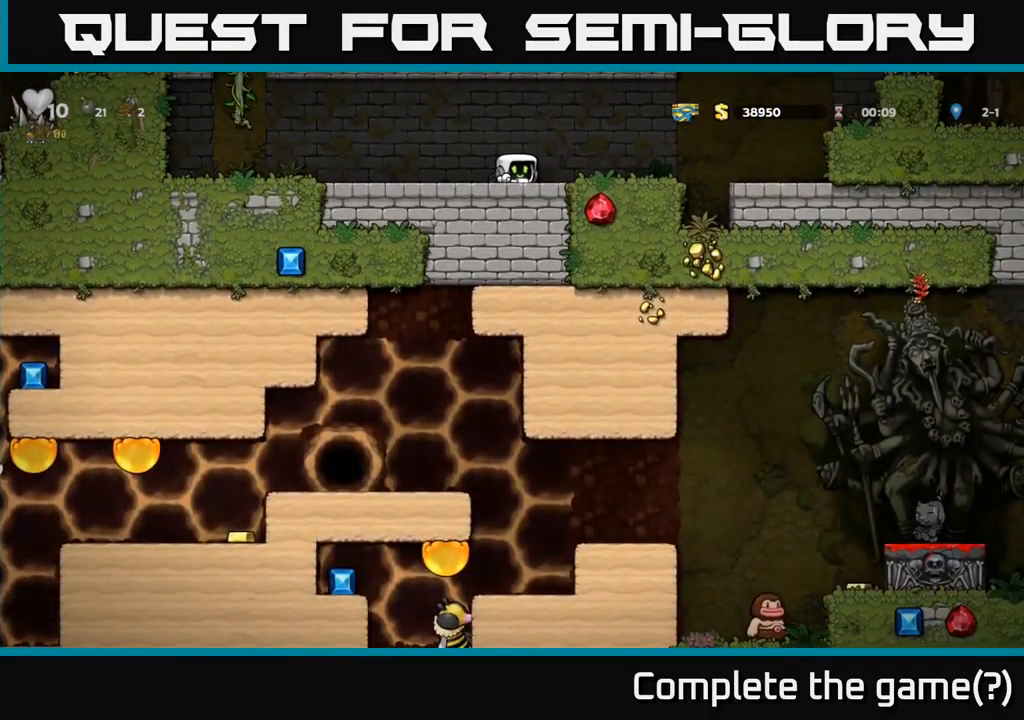
{"buttons": ["DPAD_RIGHT"], "left_stick": "center", "right_stick": "center", "events": [[183, "DPAD_DOWN", "up"], [200, "DPAD_RIGHT", "down"]]}
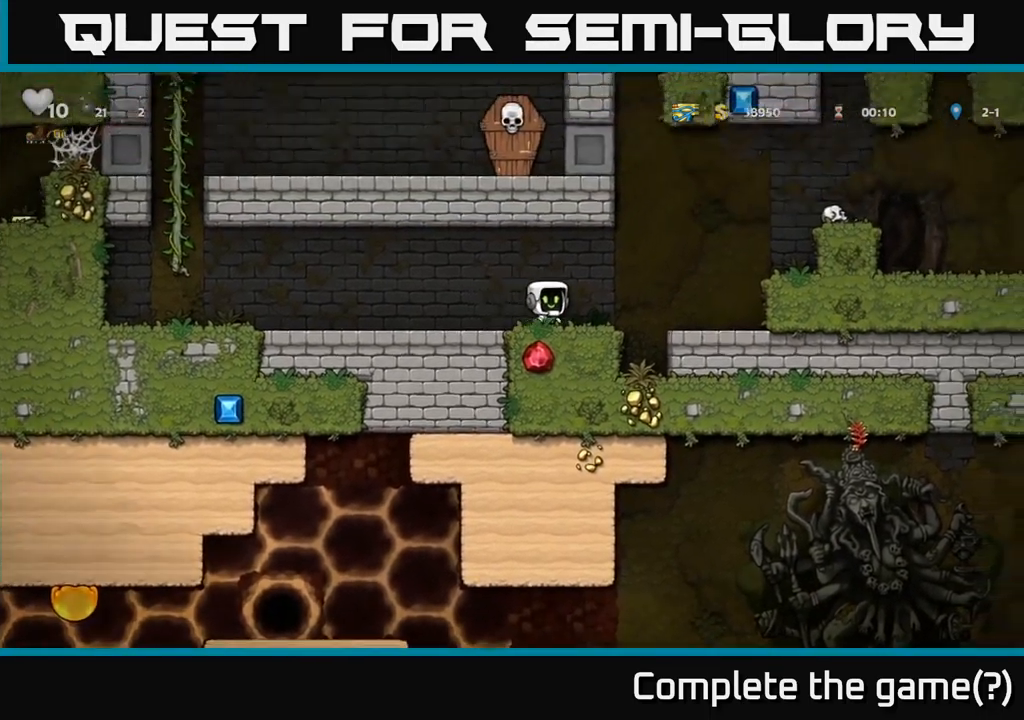
{"buttons": ["DPAD_DOWN"], "left_stick": "center", "right_stick": "center", "events": [[116, "A", "down"], [216, "A", "up"], [233, "DPAD_RIGHT", "up"], [466, "DPAD_DOWN", "down"]]}
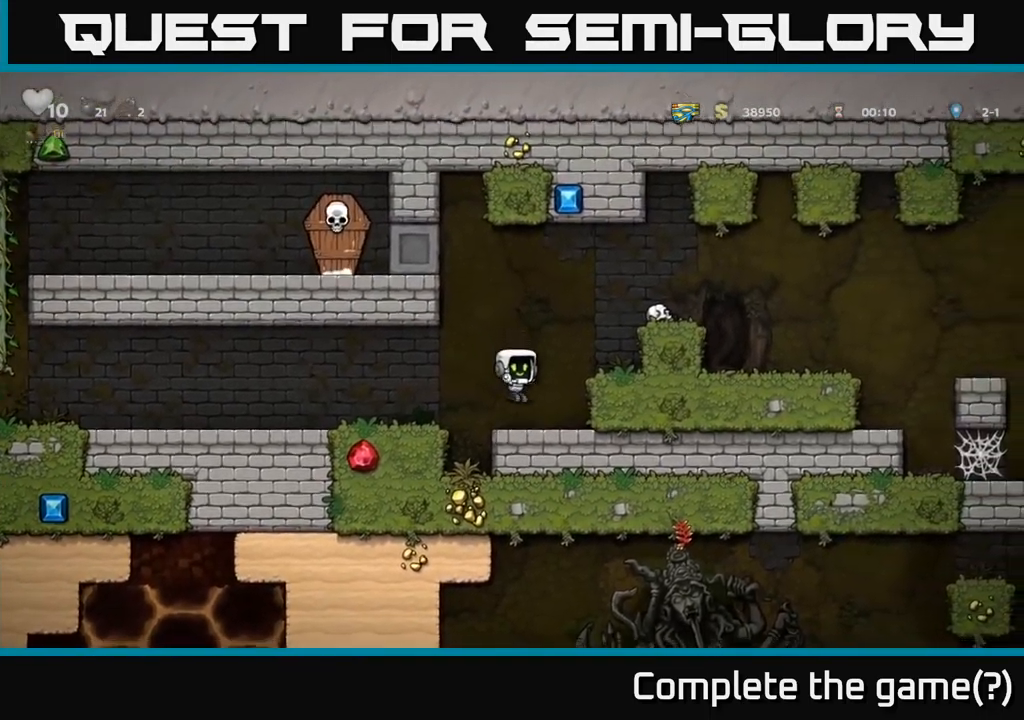
{"buttons": ["DPAD_DOWN"], "left_stick": "center", "right_stick": "center", "events": []}
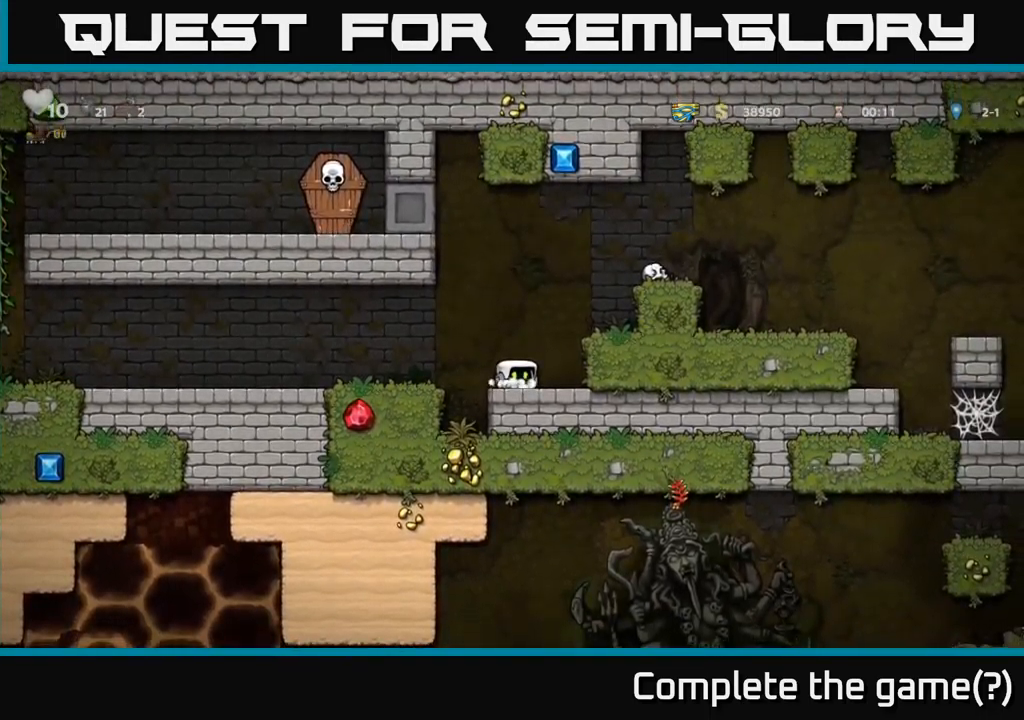
{"buttons": ["DPAD_DOWN"], "left_stick": "center", "right_stick": "center", "events": []}
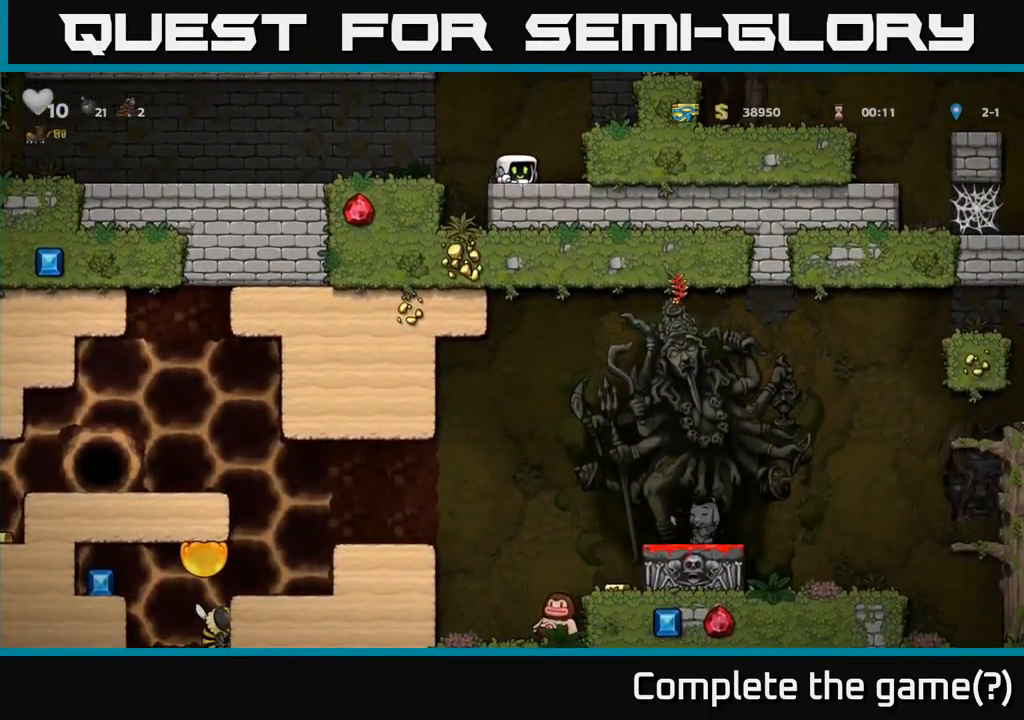
{"buttons": ["DPAD_DOWN"], "left_stick": "center", "right_stick": "center", "events": []}
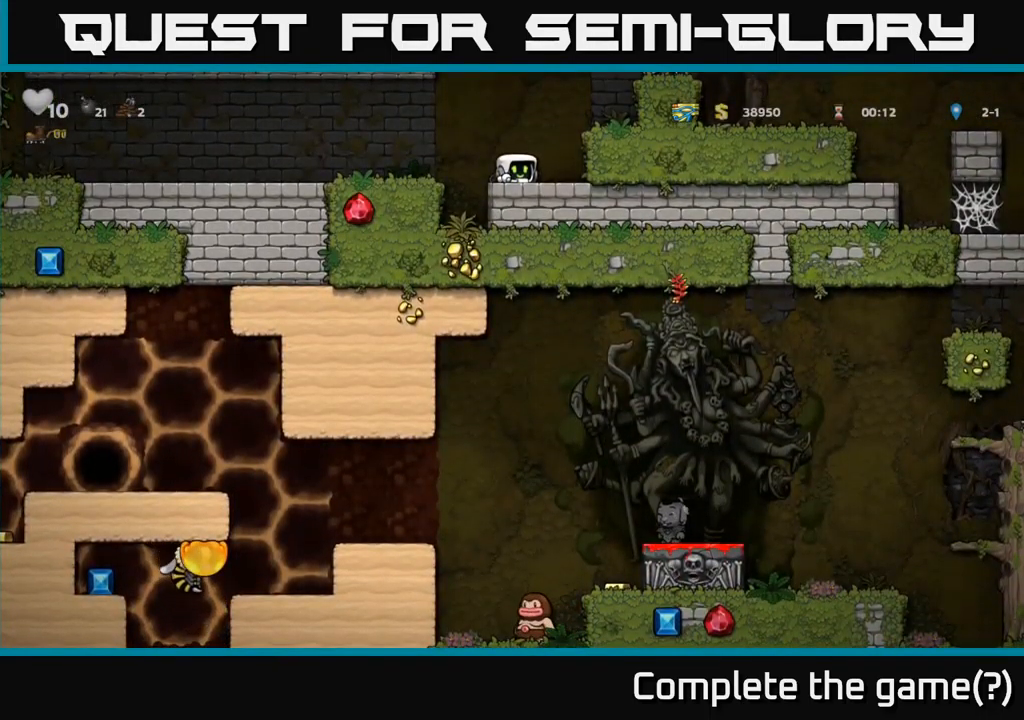
{"buttons": ["DPAD_DOWN"], "left_stick": "center", "right_stick": "center", "events": []}
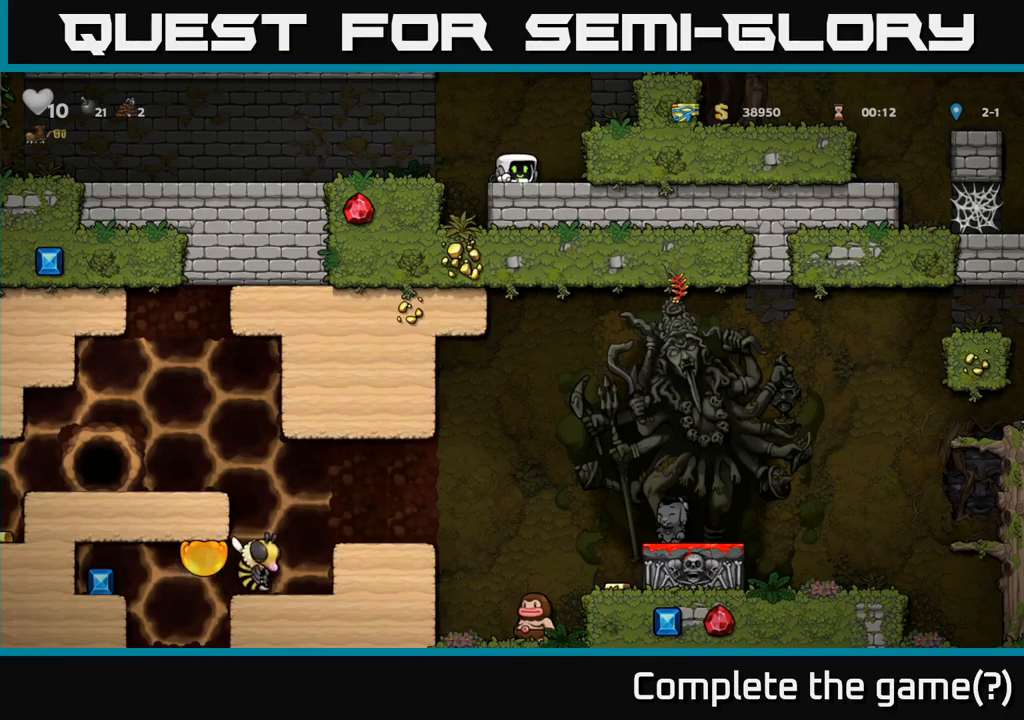
{"buttons": ["DPAD_DOWN"], "left_stick": "center", "right_stick": "center", "events": []}
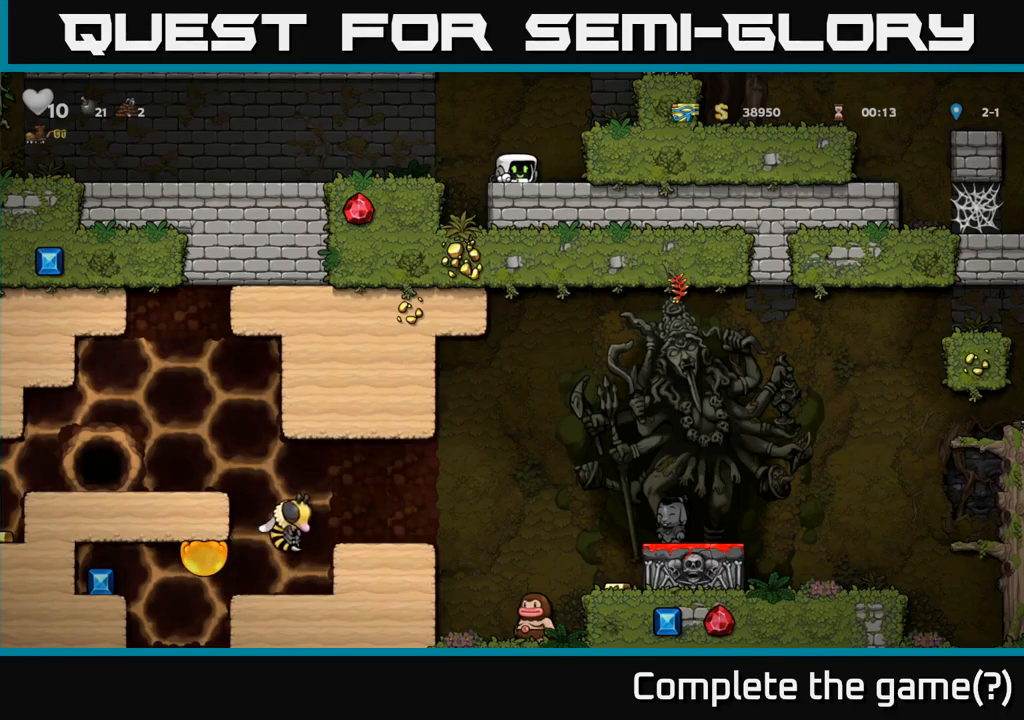
{"buttons": ["DPAD_DOWN"], "left_stick": "center", "right_stick": "center", "events": []}
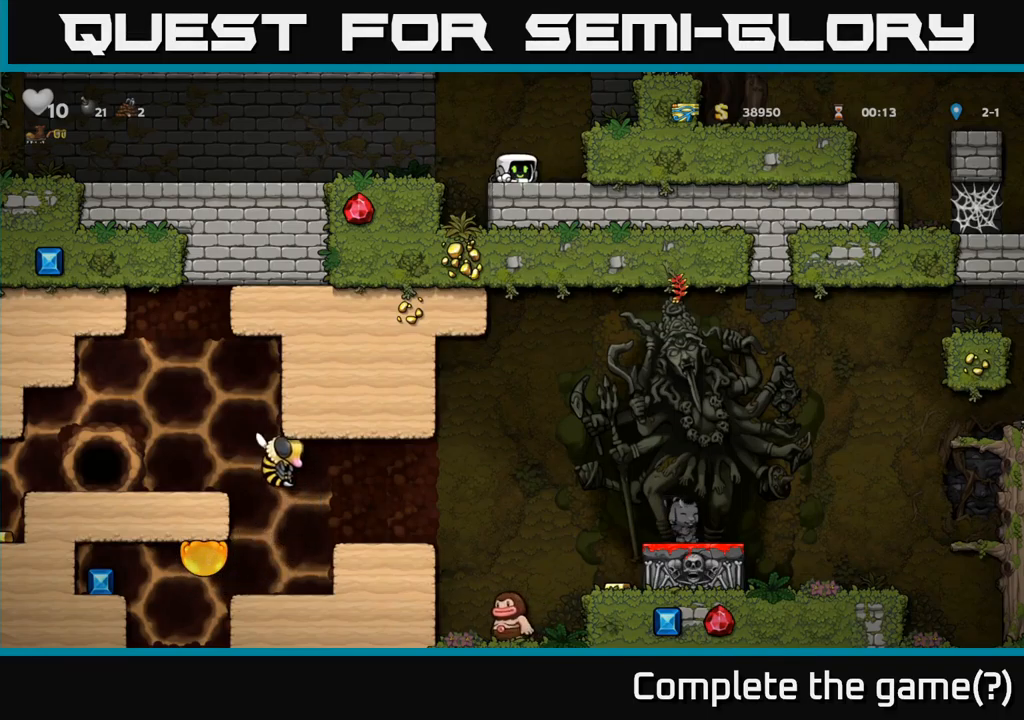
{"buttons": ["DPAD_DOWN"], "left_stick": "center", "right_stick": "center", "events": []}
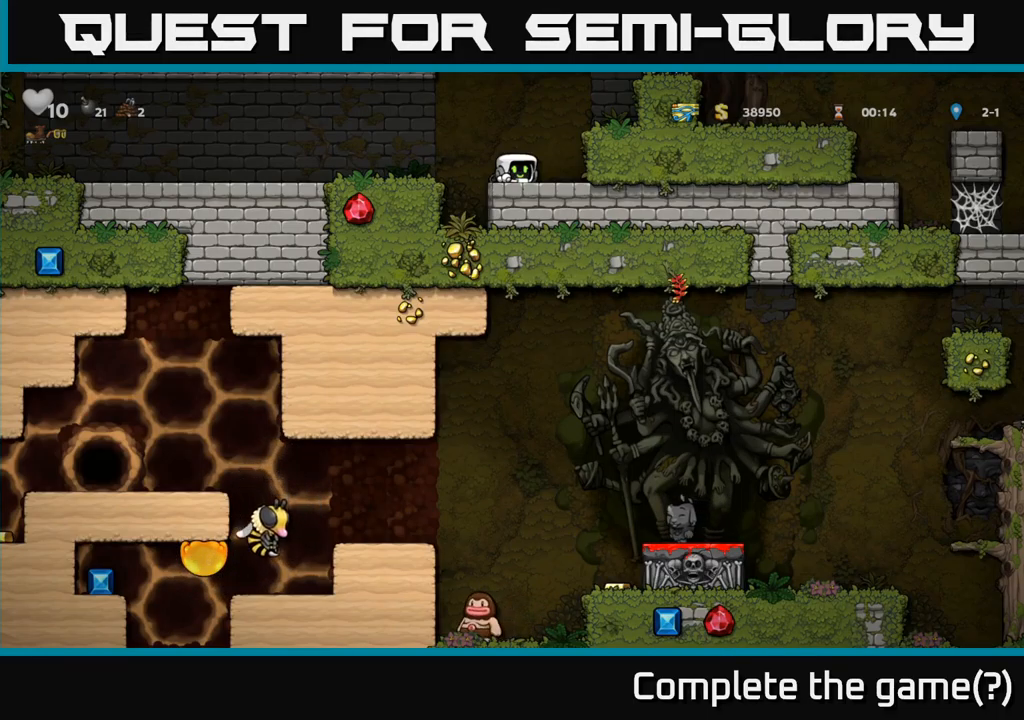
{"buttons": ["DPAD_DOWN"], "left_stick": "center", "right_stick": "center", "events": []}
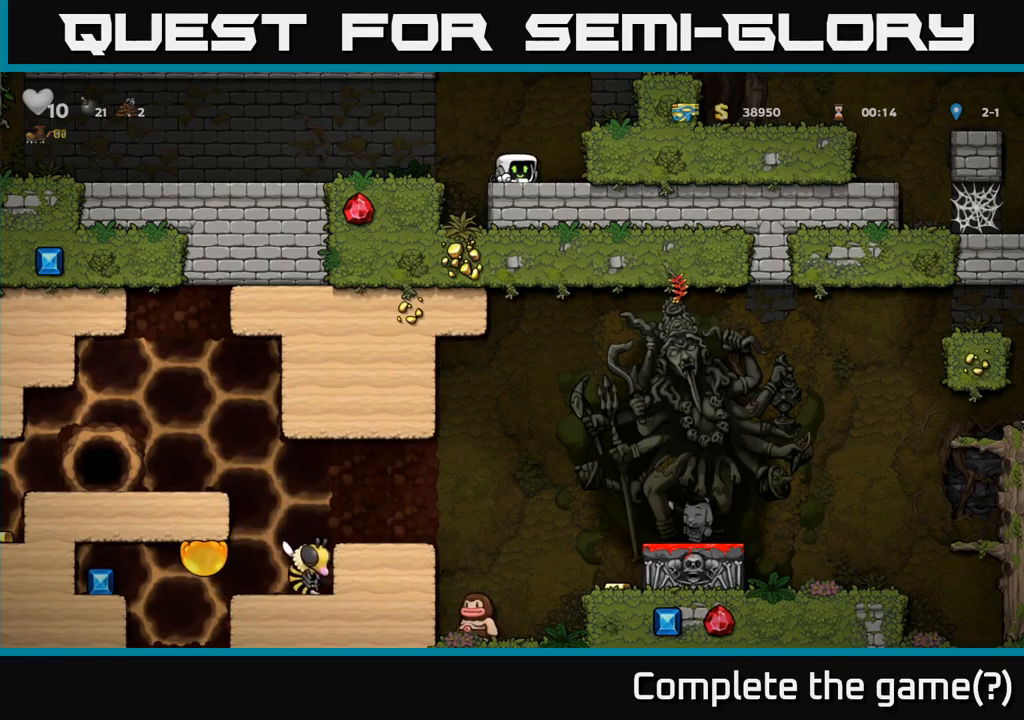
{"buttons": ["DPAD_DOWN"], "left_stick": "center", "right_stick": "center", "events": []}
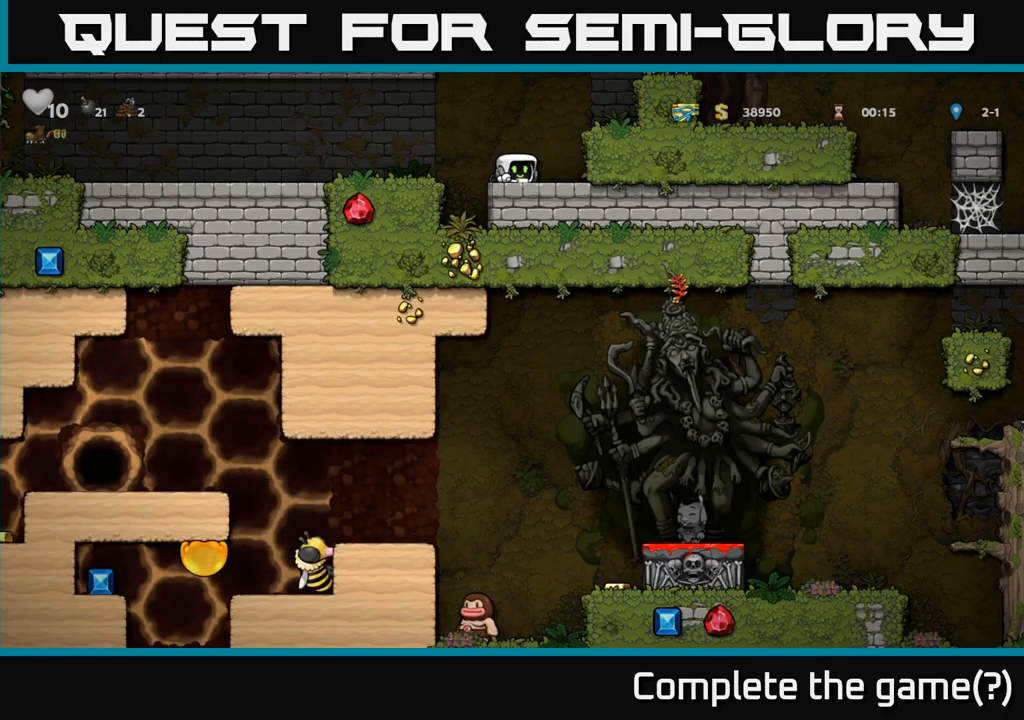
{"buttons": ["DPAD_DOWN"], "left_stick": "center", "right_stick": "center", "events": []}
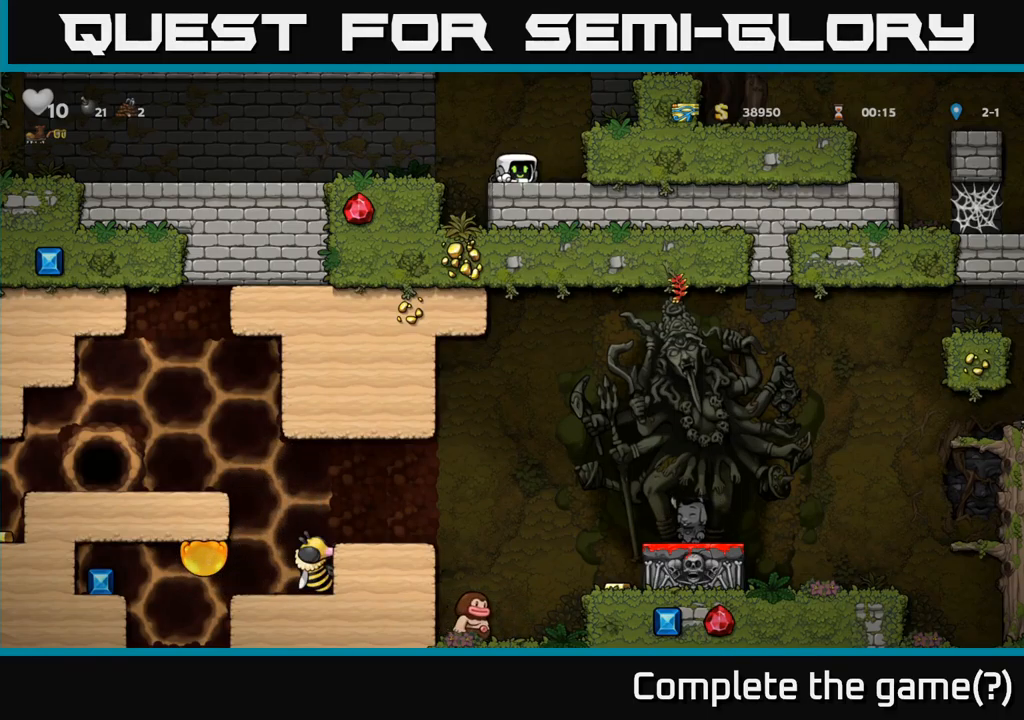
{"buttons": ["DPAD_RIGHT"], "left_stick": "center", "right_stick": "center", "events": [[167, "A", "down"], [200, "DPAD_DOWN", "up"], [200, "DPAD_RIGHT", "down"], [333, "A", "up"]]}
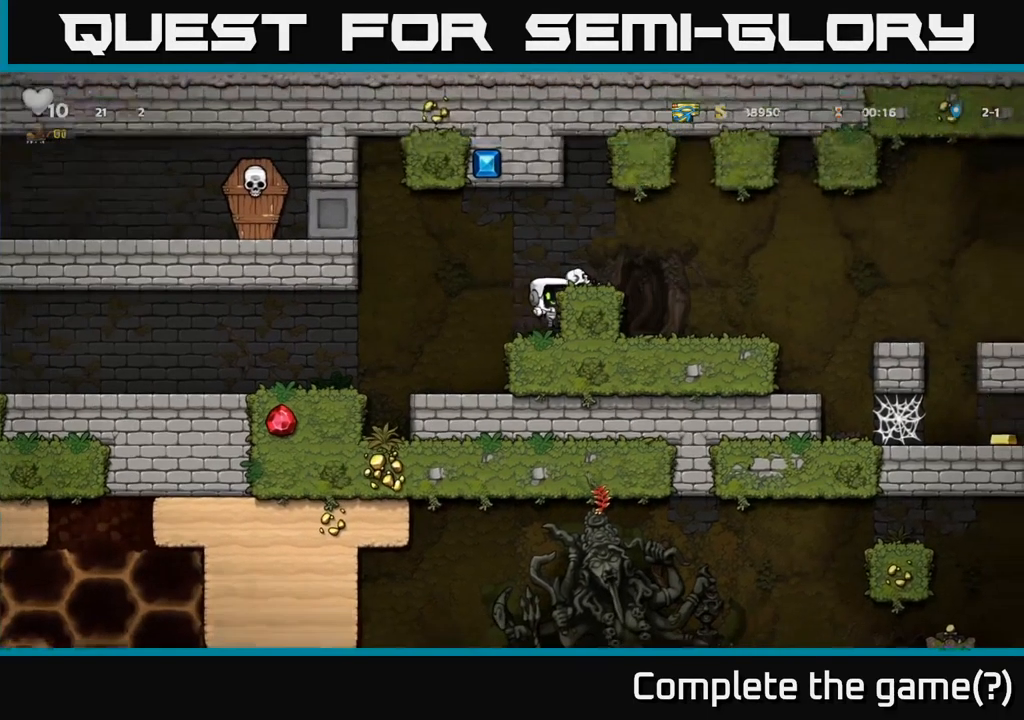
{"buttons": [], "left_stick": "center", "right_stick": "center", "events": [[100, "A", "down"], [250, "A", "up"], [450, "DPAD_RIGHT", "up"]]}
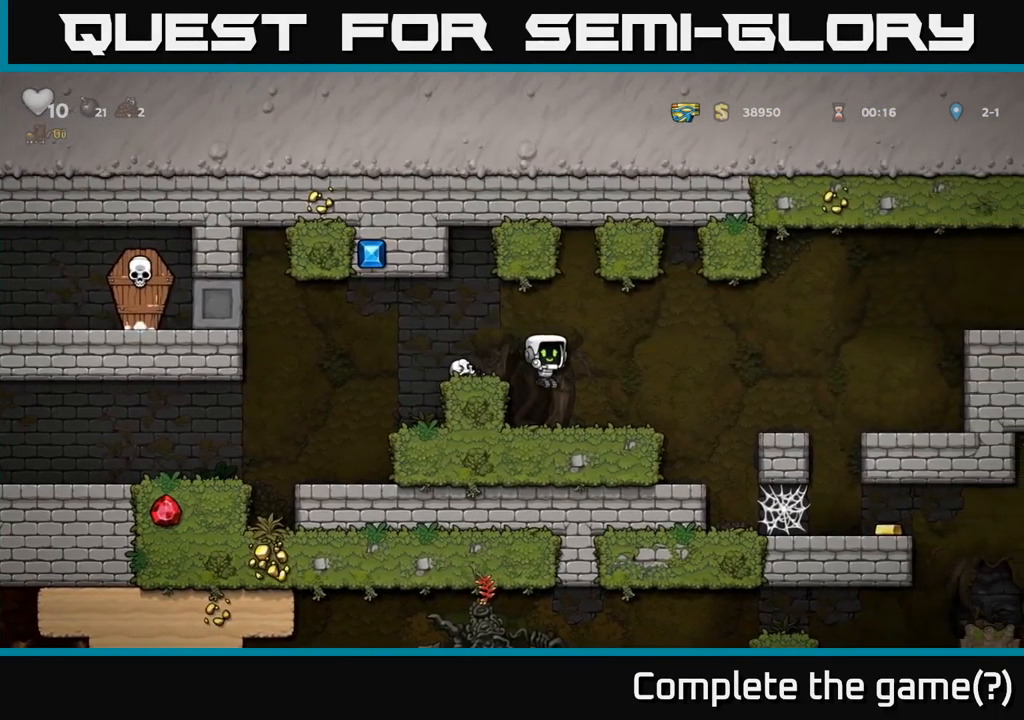
{"buttons": ["DPAD_RIGHT"], "left_stick": "center", "right_stick": "center", "events": [[283, "DPAD_RIGHT", "down"], [317, "A", "down"], [483, "A", "up"]]}
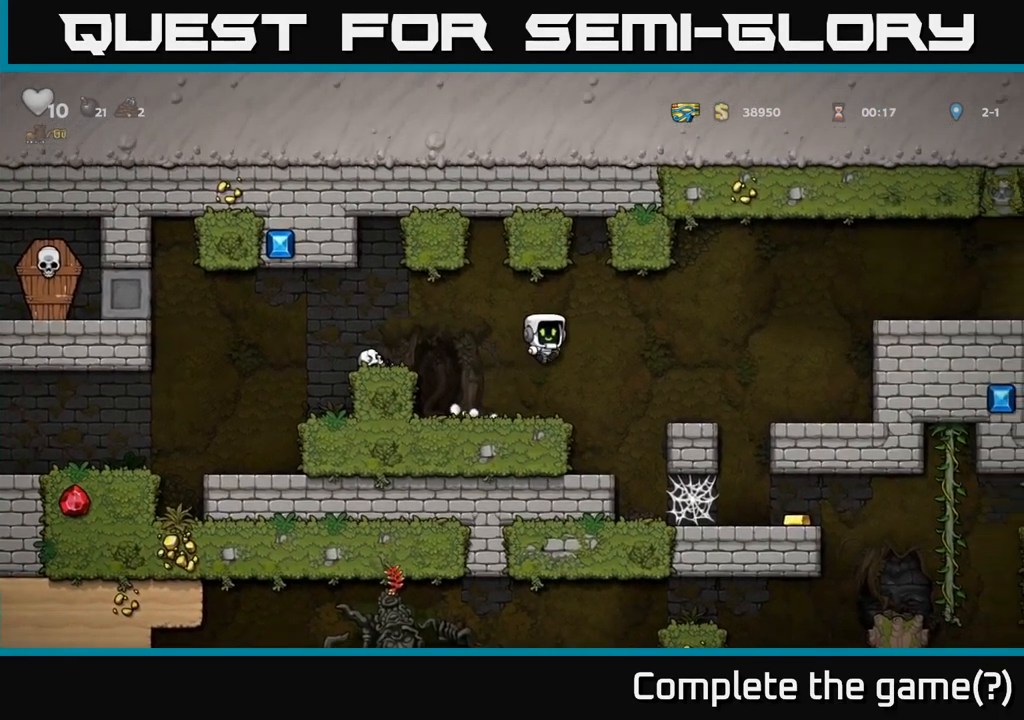
{"buttons": [], "left_stick": "center", "right_stick": "center", "events": [[334, "DPAD_RIGHT", "up"]]}
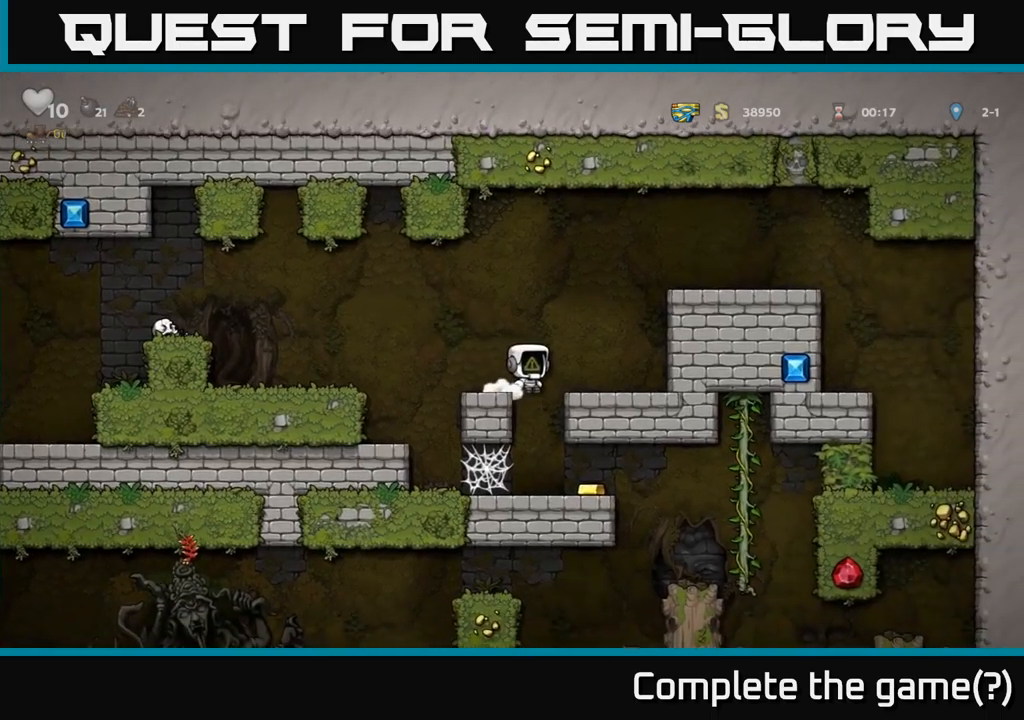
{"buttons": ["A", "DPAD_DOWN"], "left_stick": "center", "right_stick": "center", "events": [[317, "DPAD_DOWN", "down"], [417, "A", "down"]]}